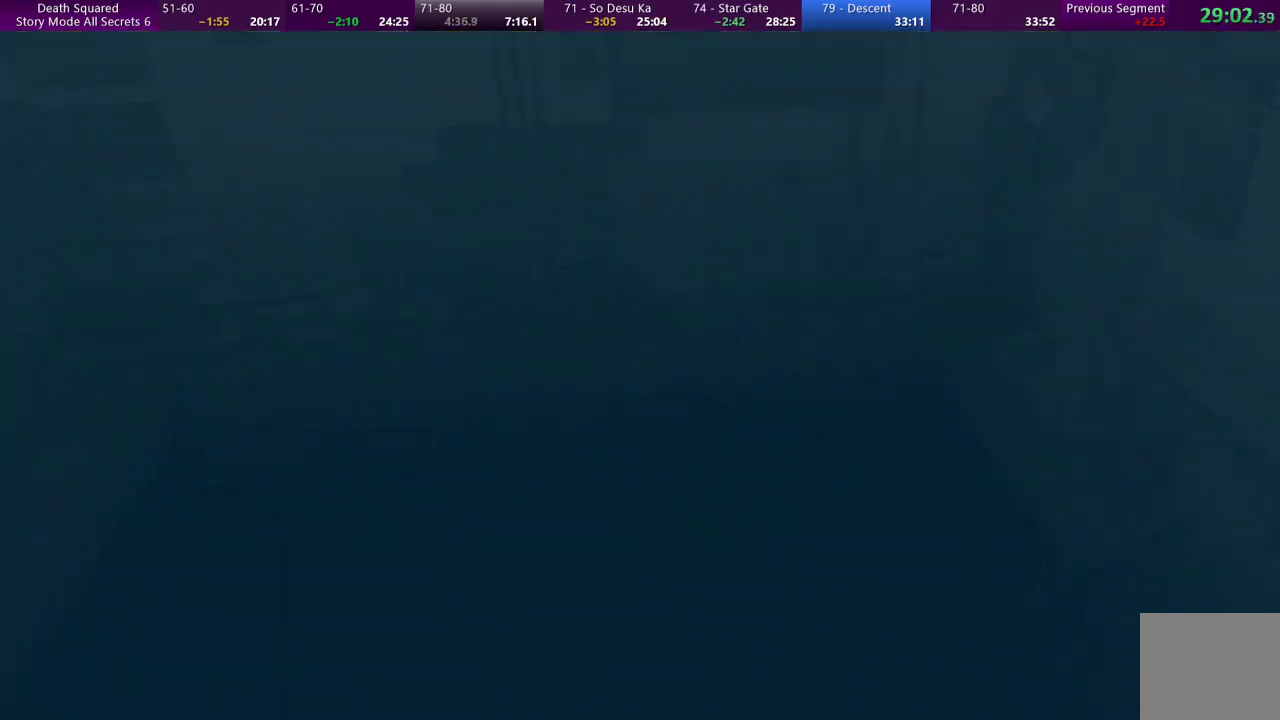
Gameplay with a controller (PlayStation layout); each line is a JSON object with the inputs held at the frame after it. "events" lists button and stick changes between this image and that frame as [ms after this image, input, new state], when the widget could be followed in between. Not read: L3 R3 right_stick.
{"buttons": [], "left_stick": "center", "events": [[33, "CROSS", "down"], [100, "CROSS", "up"], [200, "CROSS", "down"], [300, "CROSS", "up"]]}
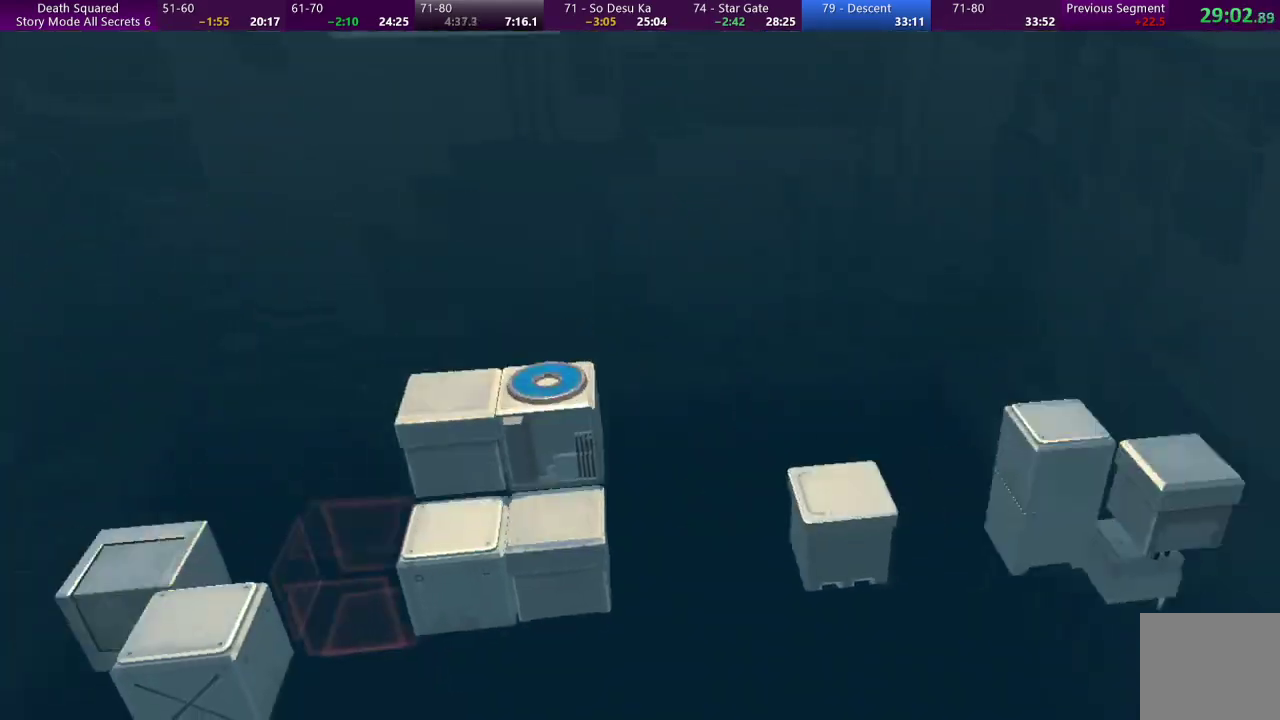
{"buttons": [], "left_stick": "center", "events": []}
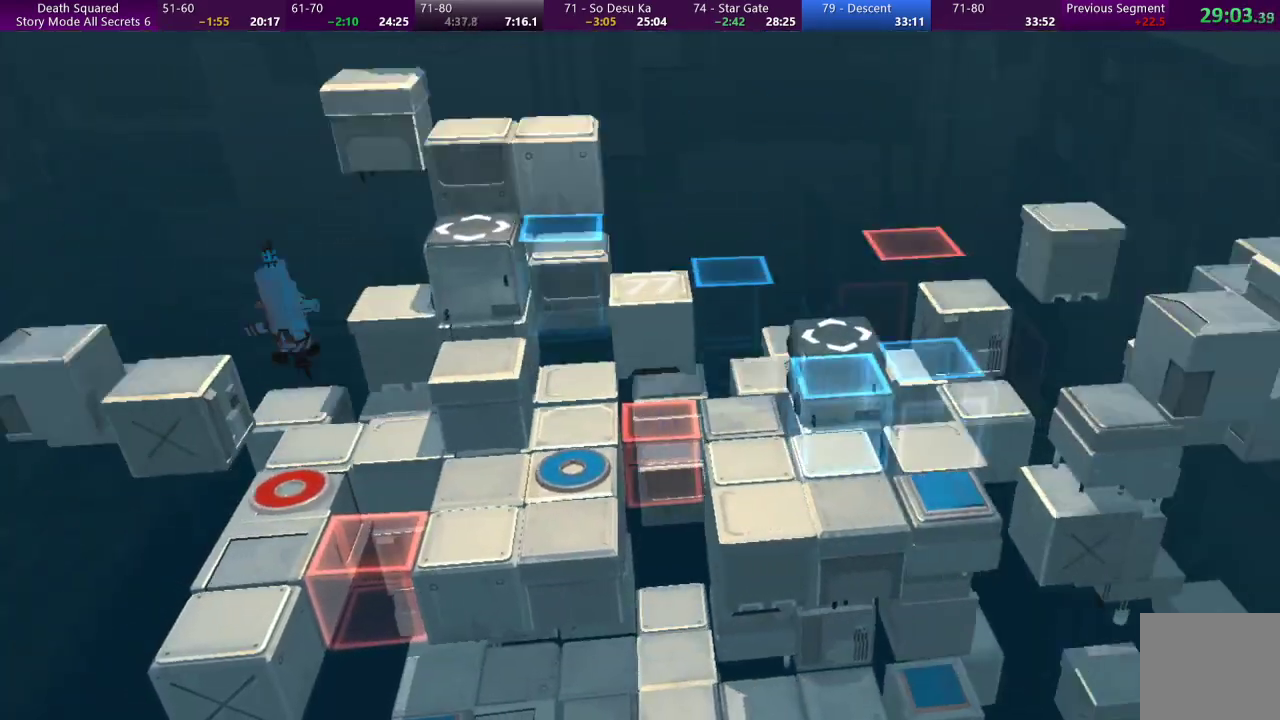
{"buttons": [], "left_stick": "center", "events": []}
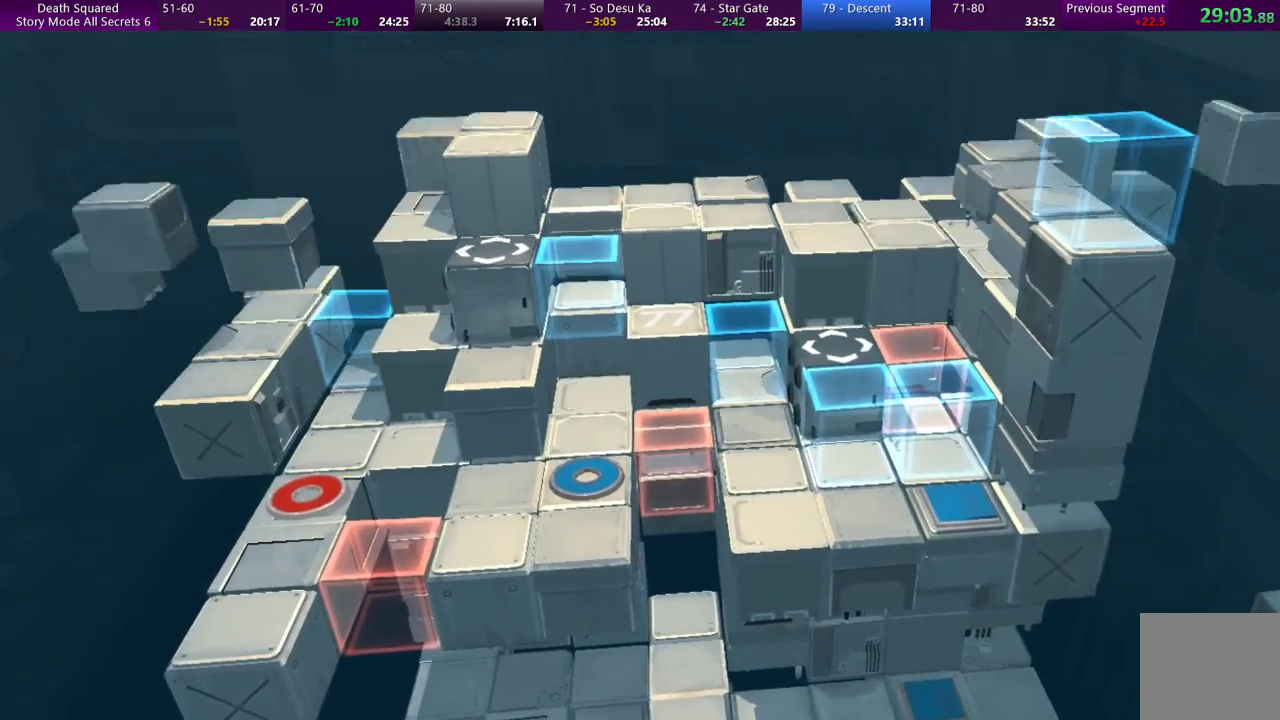
{"buttons": [], "left_stick": "center", "events": []}
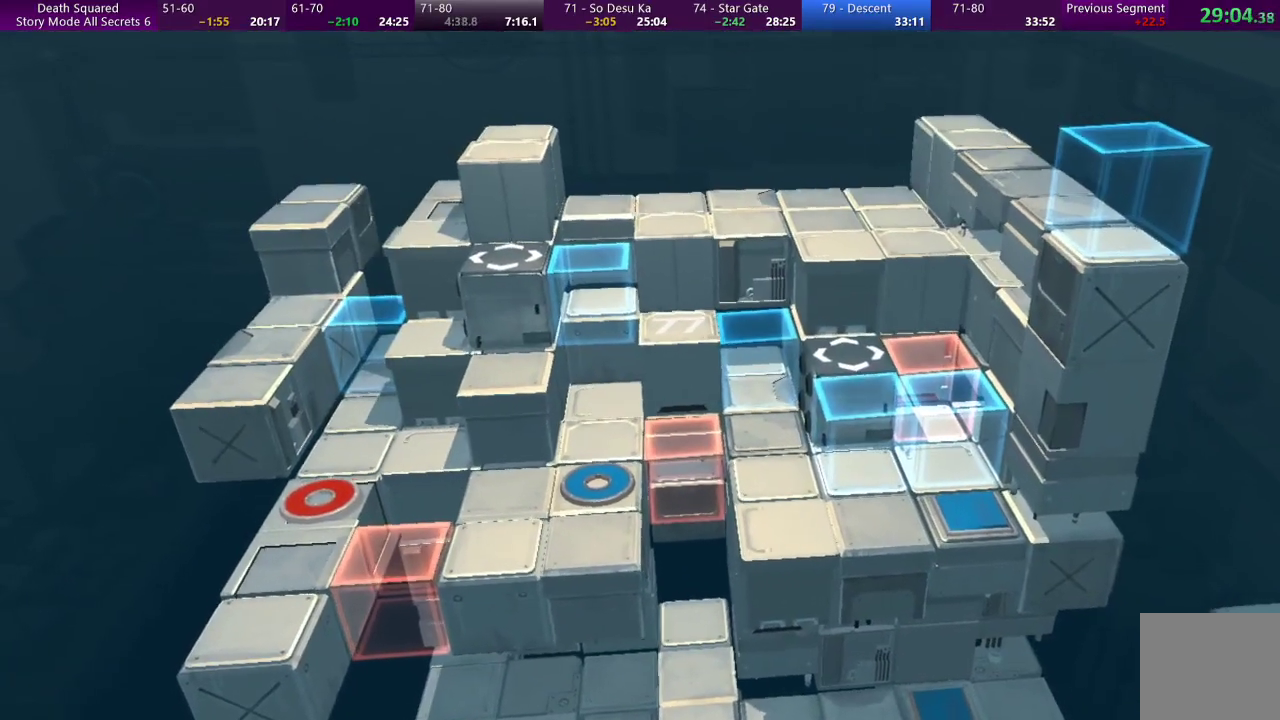
{"buttons": [], "left_stick": "center", "events": []}
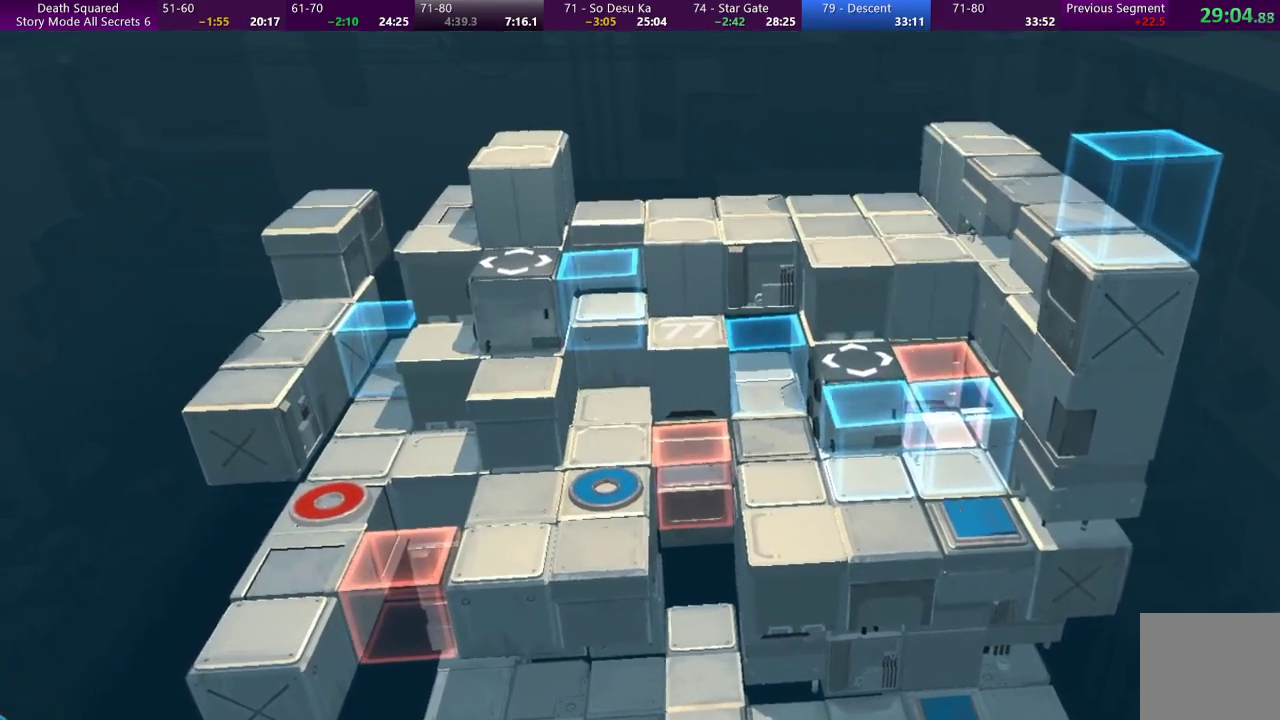
{"buttons": [], "left_stick": "up-left", "events": [[467, "left_stick", "up-left"]]}
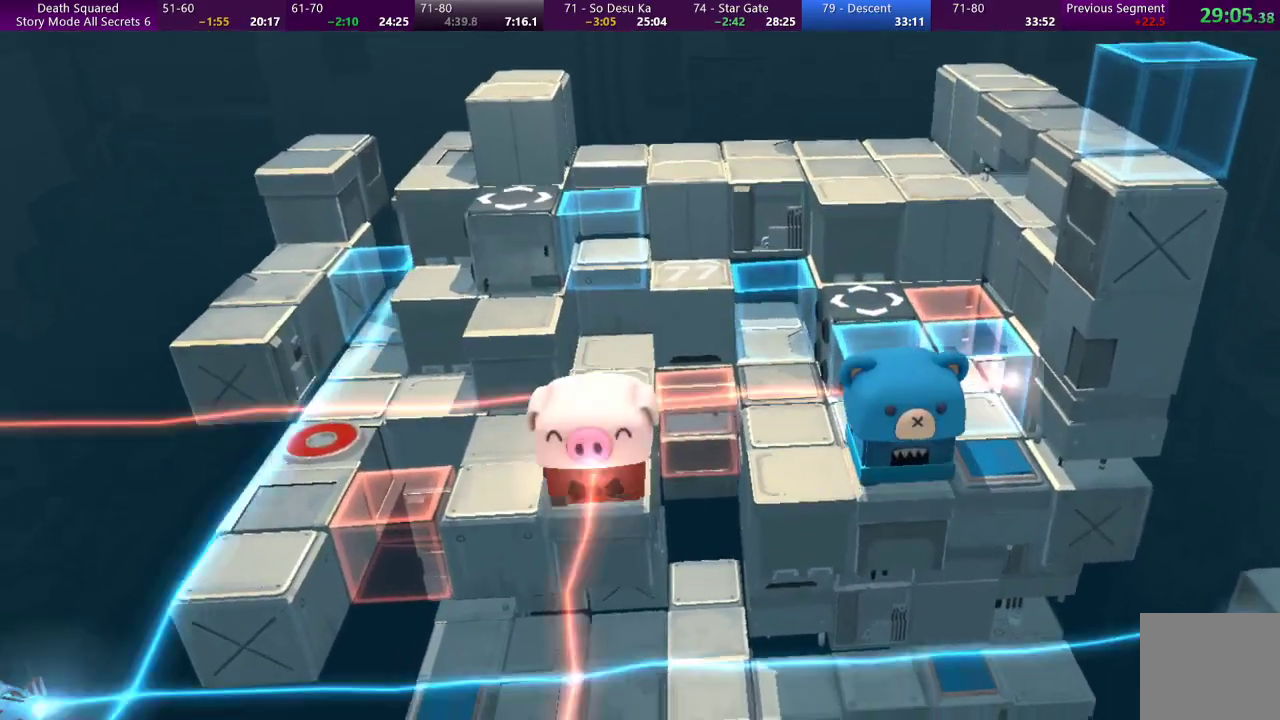
{"buttons": [], "left_stick": "up-left", "events": []}
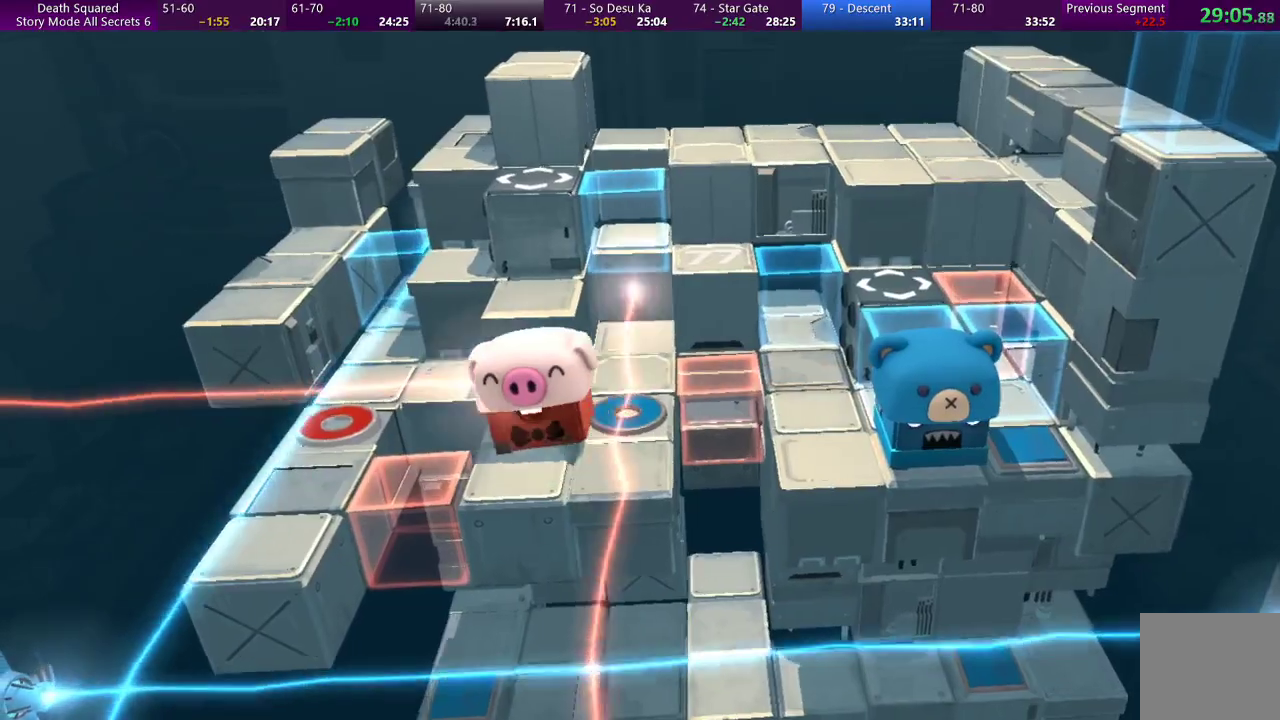
{"buttons": [], "left_stick": "center", "events": [[133, "left_stick", "center"]]}
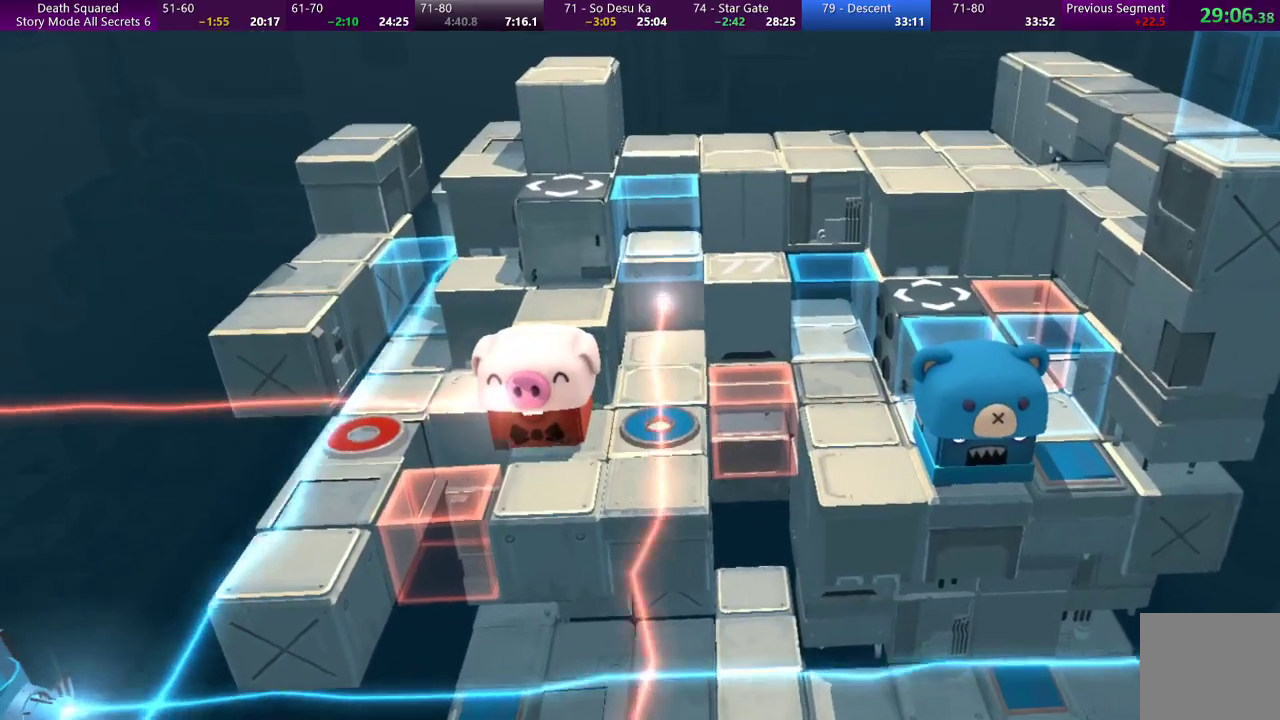
{"buttons": ["DPAD_UP"], "left_stick": "up-left", "events": [[67, "left_stick", "left"], [267, "DPAD_UP", "down"], [433, "left_stick", "up-left"]]}
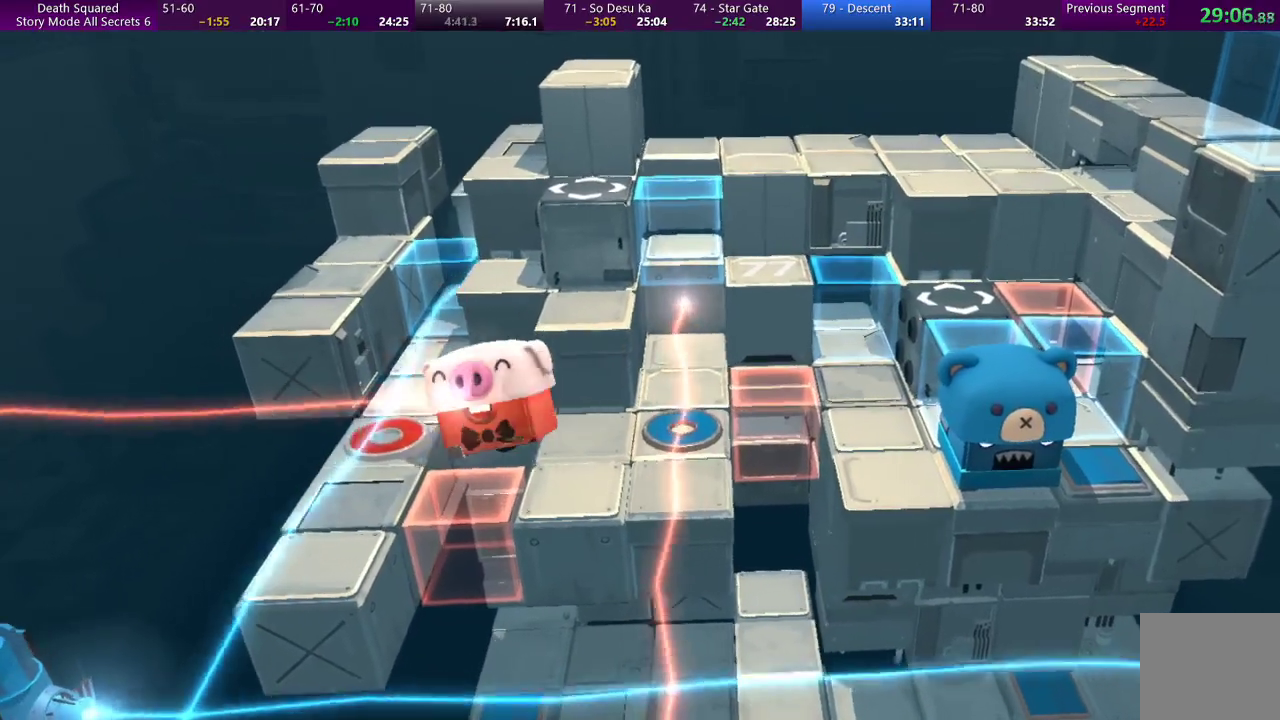
{"buttons": ["DPAD_UP"], "left_stick": "up-right", "events": [[67, "left_stick", "up"], [200, "left_stick", "up-right"]]}
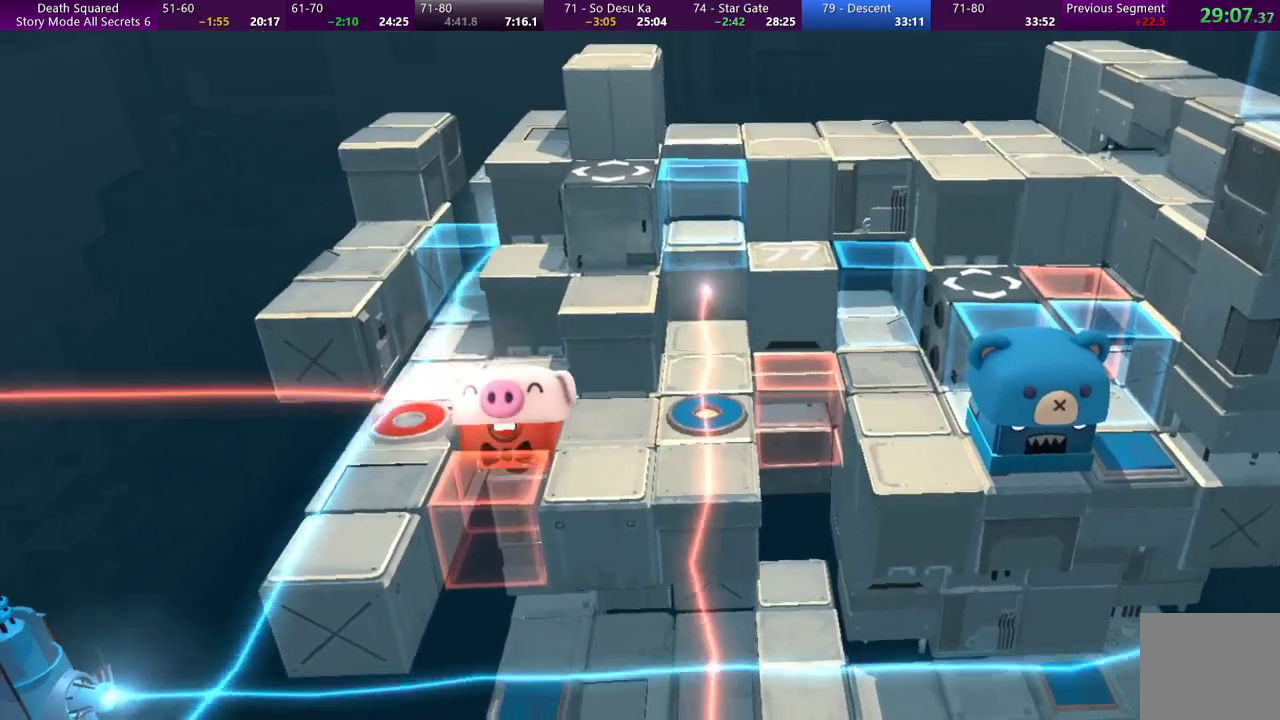
{"buttons": ["DPAD_UP"], "left_stick": "up-right", "events": [[33, "left_stick", "up"], [267, "DPAD_RIGHT", "down"], [267, "left_stick", "up-right"], [500, "DPAD_RIGHT", "up"]]}
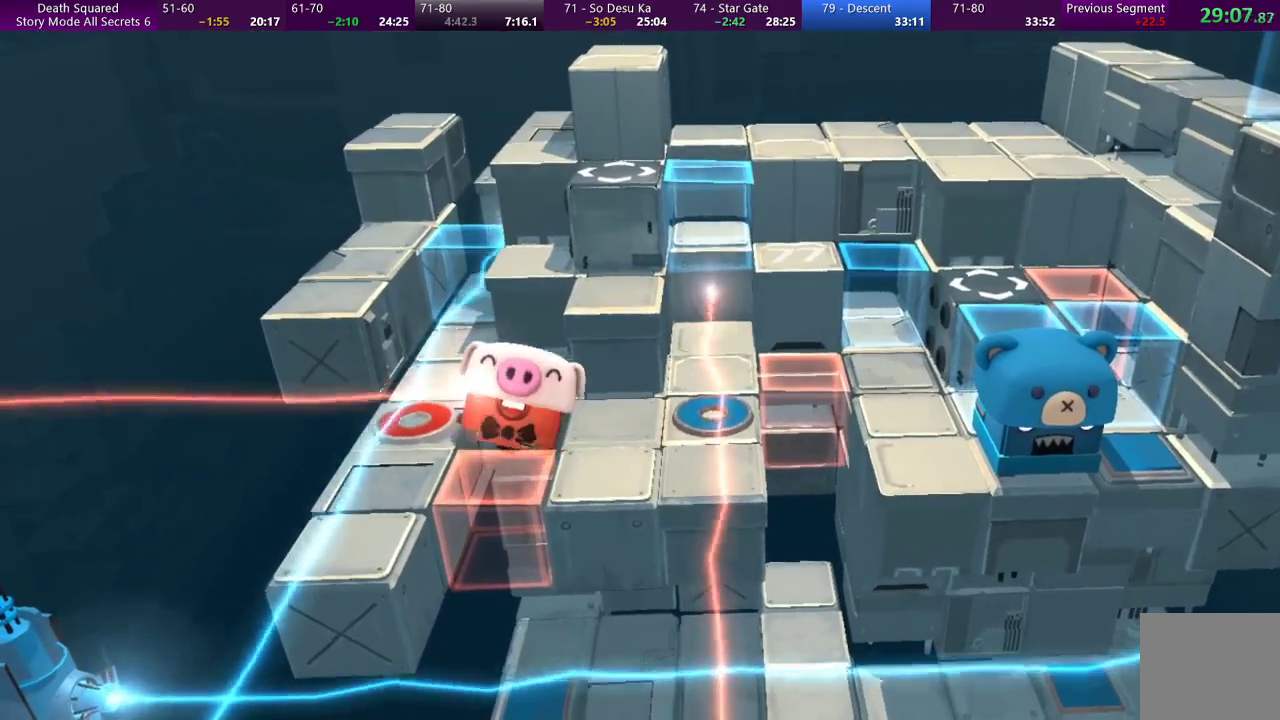
{"buttons": ["DPAD_UP"], "left_stick": "up-right", "events": []}
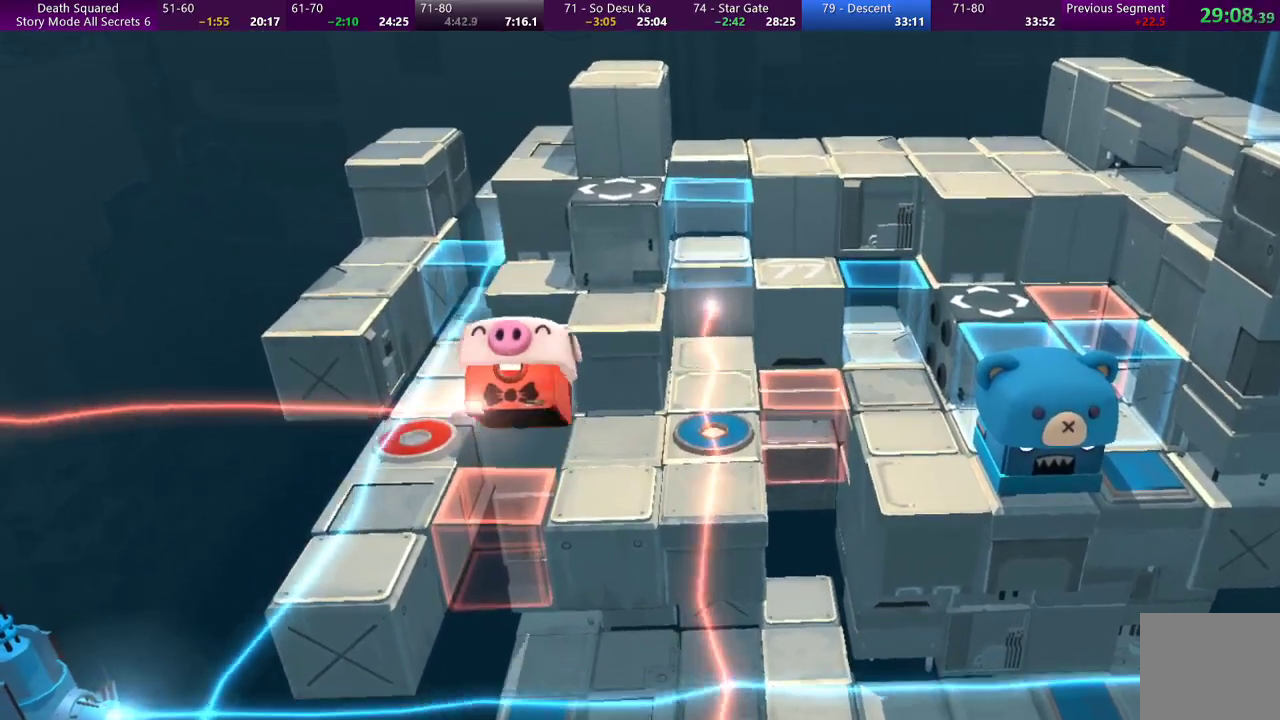
{"buttons": [], "left_stick": "down-left", "events": [[233, "DPAD_UP", "up"], [267, "left_stick", "center"], [500, "left_stick", "down-left"]]}
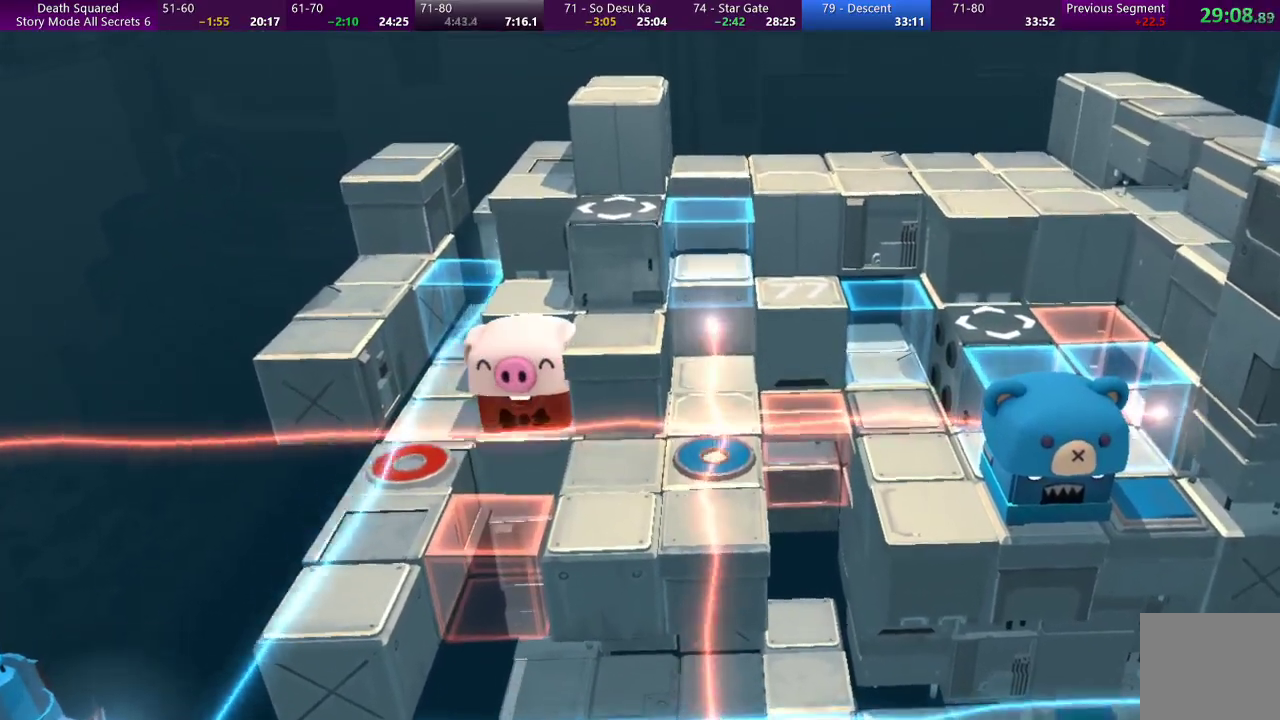
{"buttons": [], "left_stick": "center", "events": [[133, "left_stick", "center"], [367, "left_stick", "down-left"], [500, "left_stick", "center"]]}
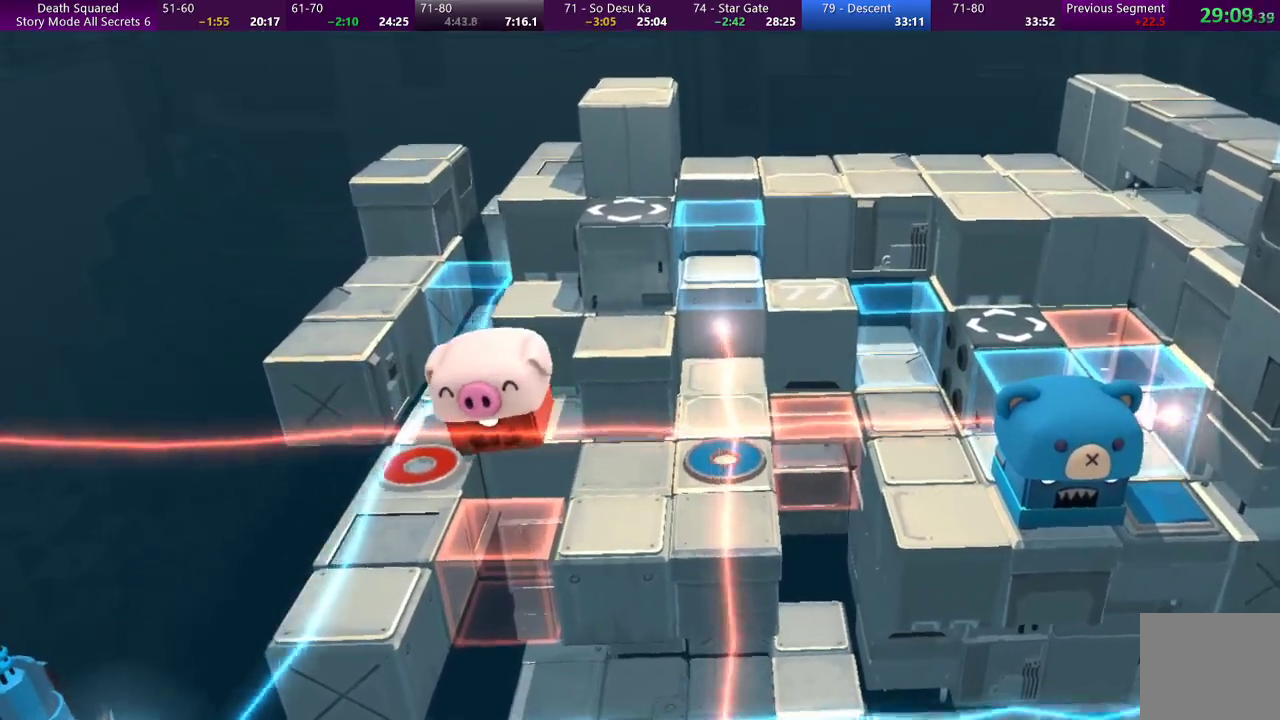
{"buttons": [], "left_stick": "center", "events": [[300, "left_stick", "down"], [433, "left_stick", "center"]]}
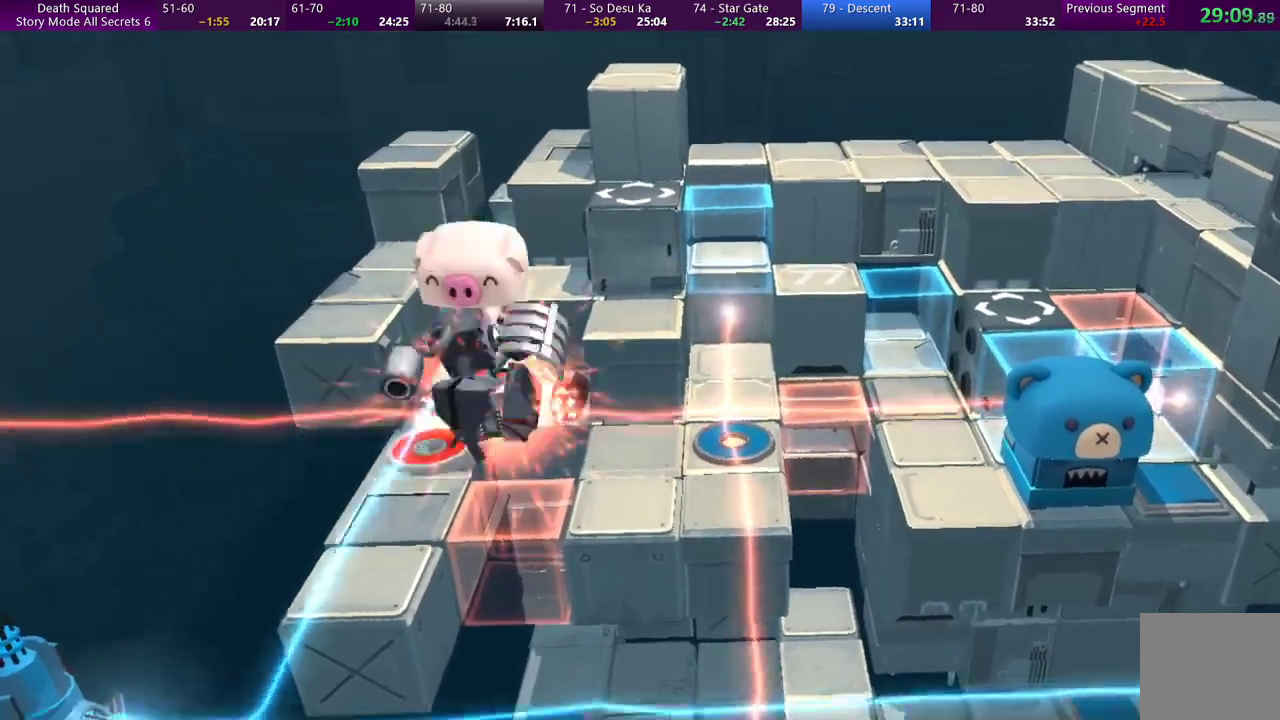
{"buttons": ["CROSS"], "left_stick": "center", "events": [[433, "CROSS", "down"]]}
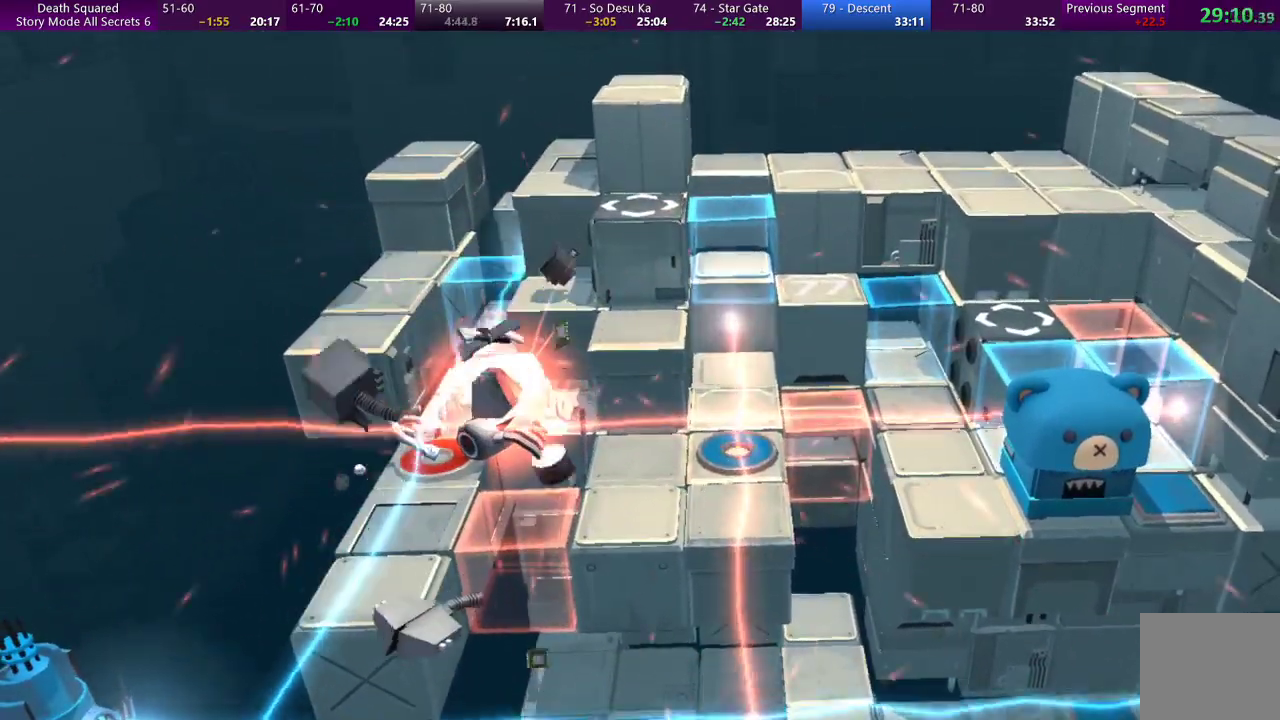
{"buttons": ["CROSS"], "left_stick": "center", "events": [[100, "CROSS", "up"], [167, "CROSS", "down"], [300, "CROSS", "up"], [400, "CROSS", "down"]]}
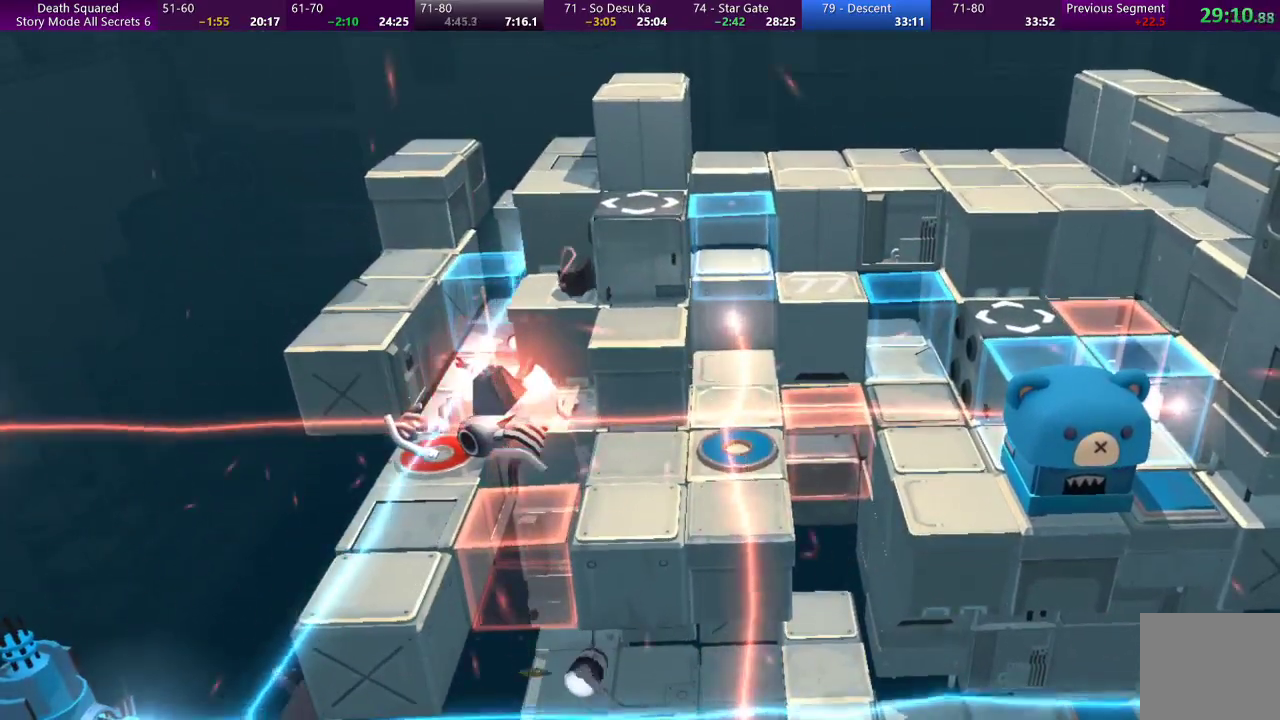
{"buttons": [], "left_stick": "center", "events": [[33, "CROSS", "up"], [133, "CROSS", "down"], [233, "CROSS", "up"], [300, "CROSS", "down"], [433, "CROSS", "up"]]}
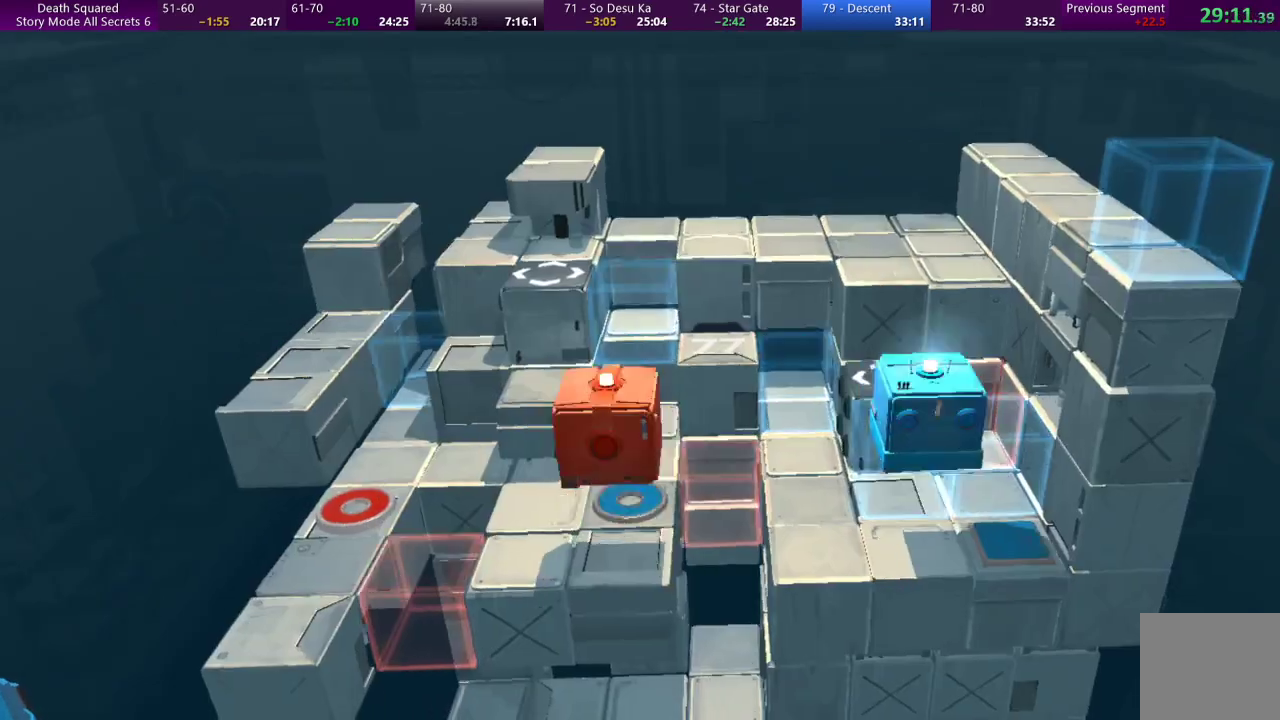
{"buttons": [], "left_stick": "up-left", "events": [[33, "CROSS", "down"], [133, "CROSS", "up"], [233, "CROSS", "down"], [333, "CROSS", "up"], [400, "left_stick", "up-left"]]}
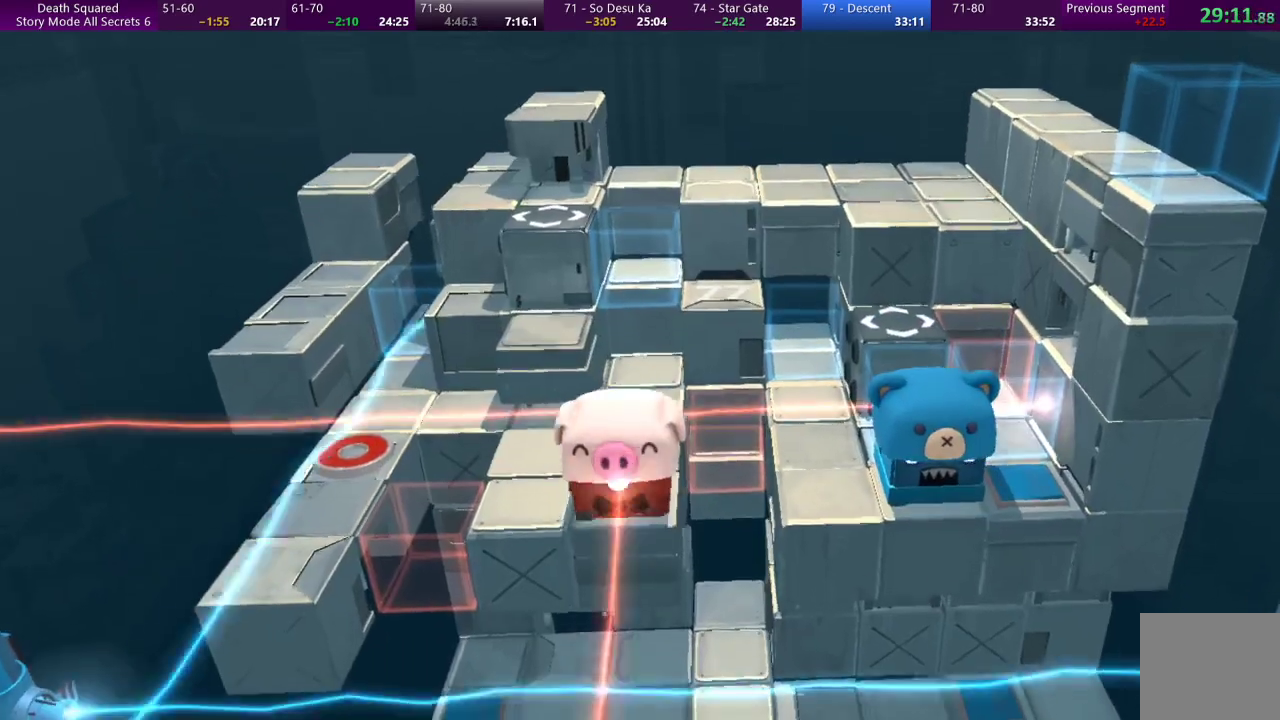
{"buttons": [], "left_stick": "up-left", "events": []}
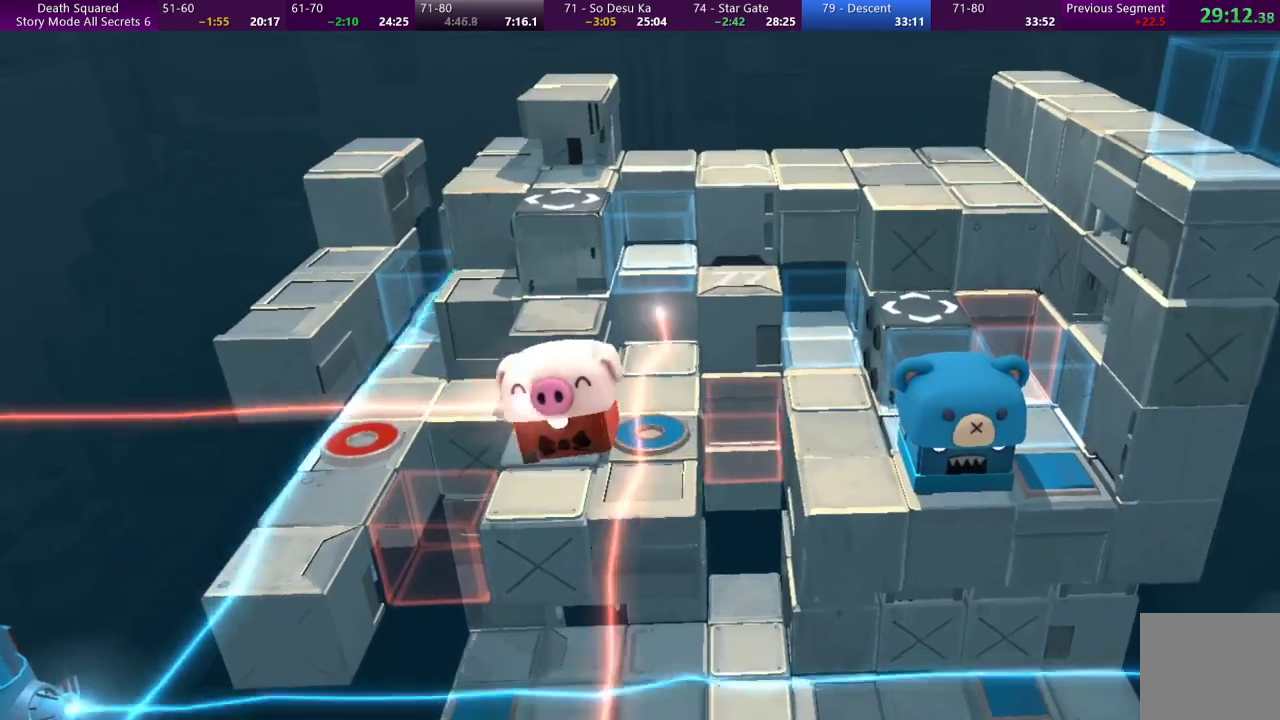
{"buttons": ["DPAD_UP", "DPAD_RIGHT"], "left_stick": "up-left", "events": [[433, "DPAD_RIGHT", "down"], [433, "DPAD_UP", "down"]]}
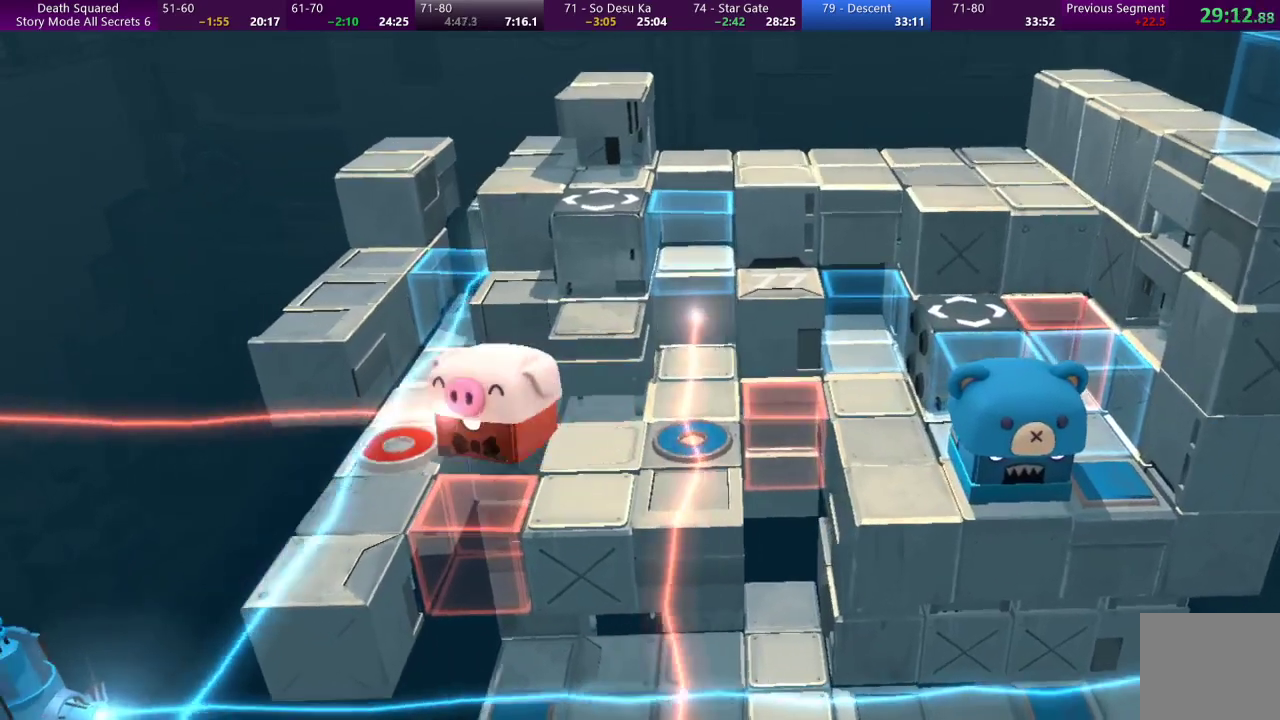
{"buttons": ["DPAD_UP", "DPAD_RIGHT"], "left_stick": "up", "events": [[33, "left_stick", "up"]]}
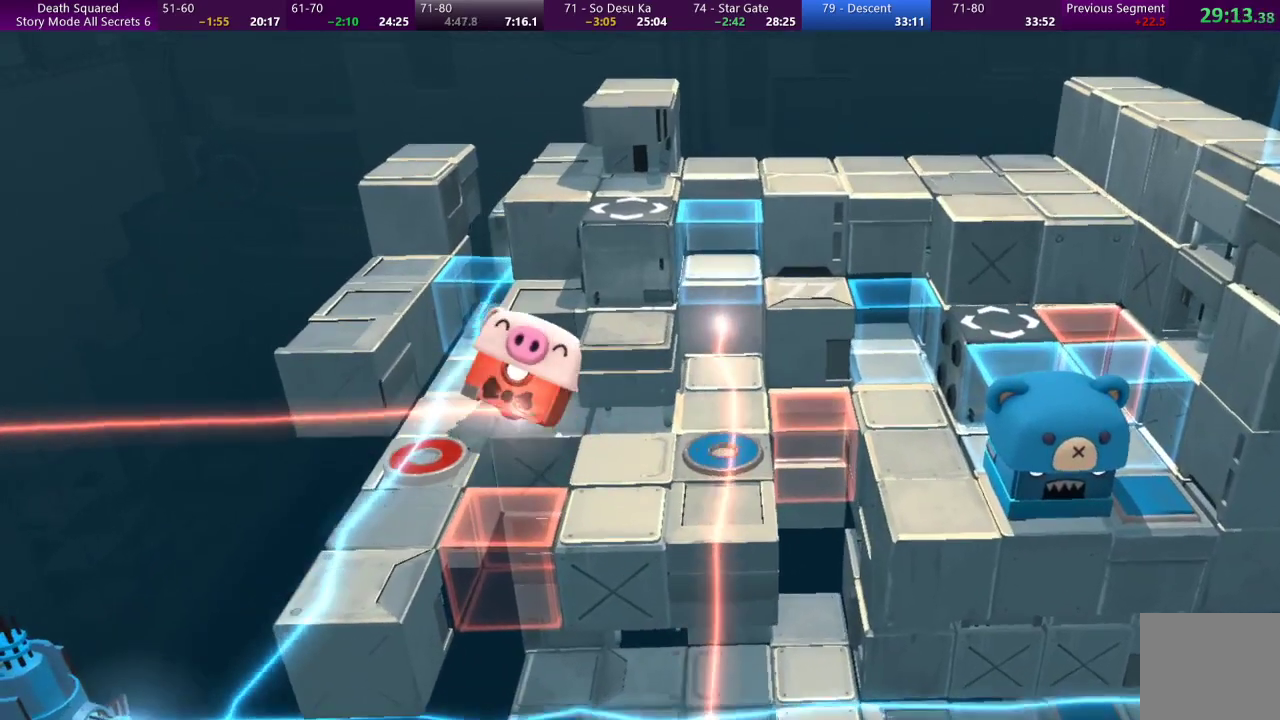
{"buttons": [], "left_stick": "down-left", "events": [[100, "DPAD_RIGHT", "up"], [167, "DPAD_UP", "up"], [167, "left_stick", "center"], [433, "left_stick", "down-left"]]}
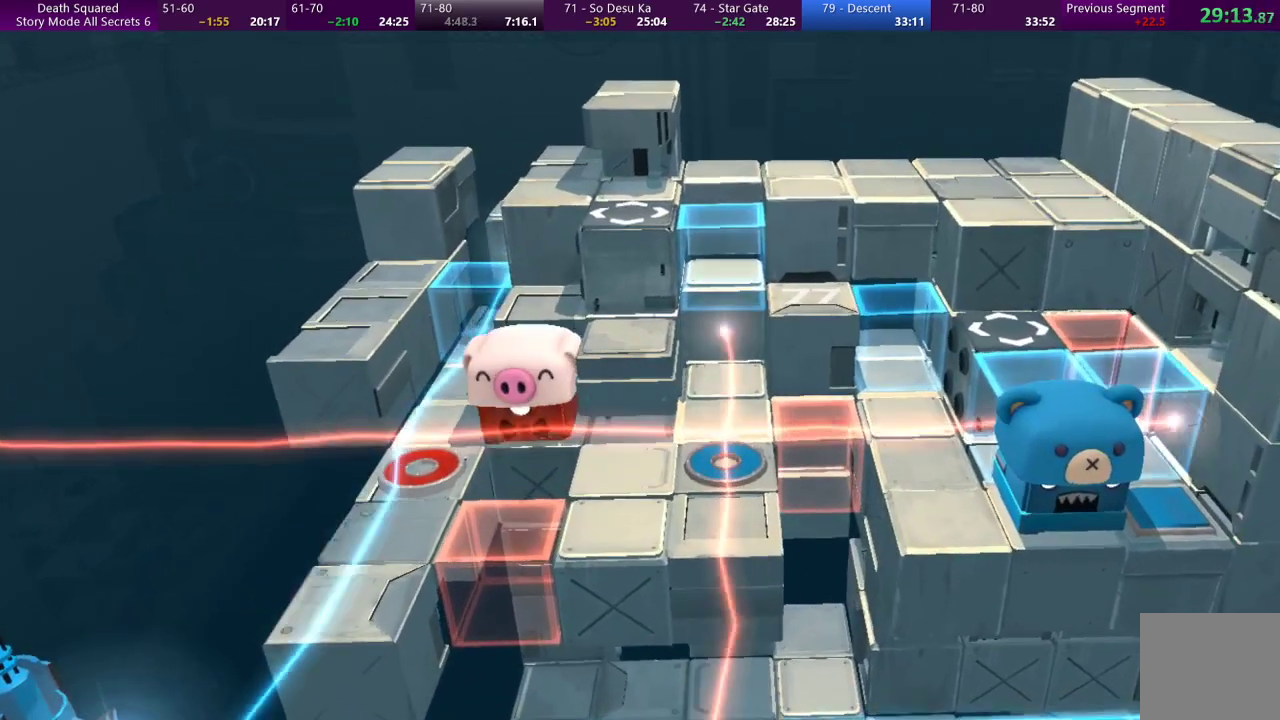
{"buttons": [], "left_stick": "center", "events": [[67, "left_stick", "center"], [300, "left_stick", "down"], [400, "left_stick", "center"]]}
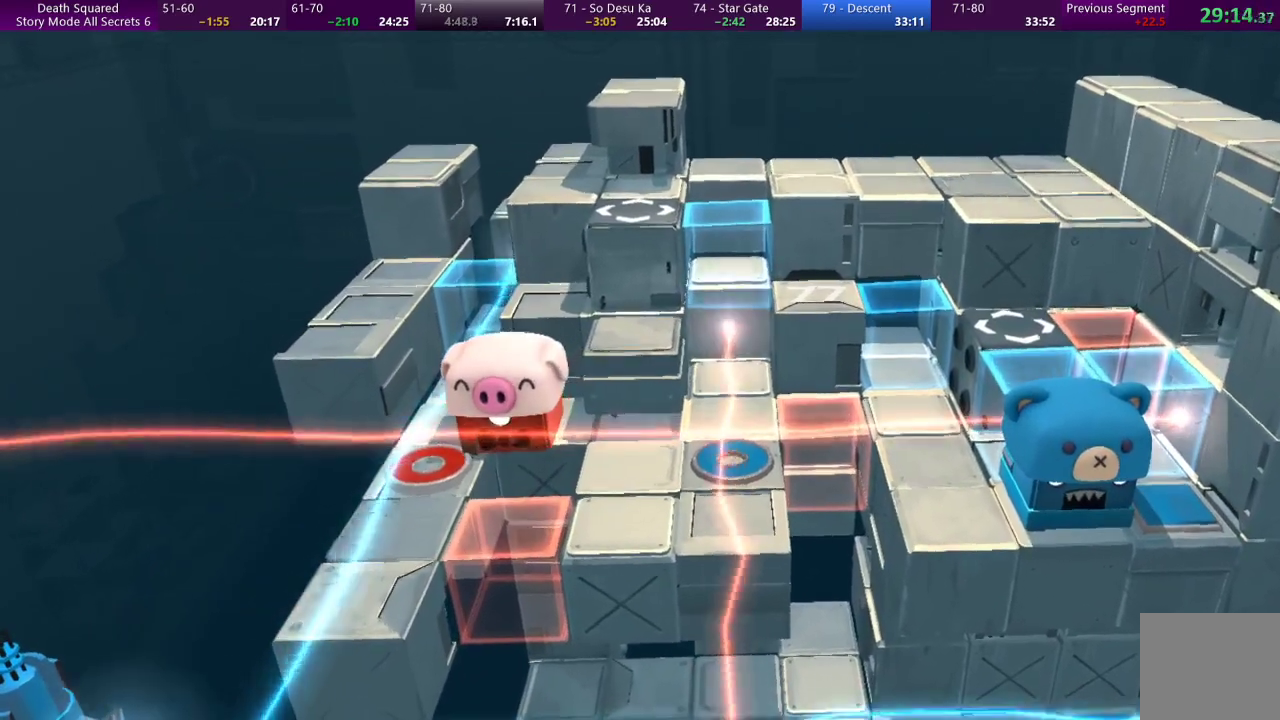
{"buttons": [], "left_stick": "center", "events": [[233, "left_stick", "down"], [333, "left_stick", "center"]]}
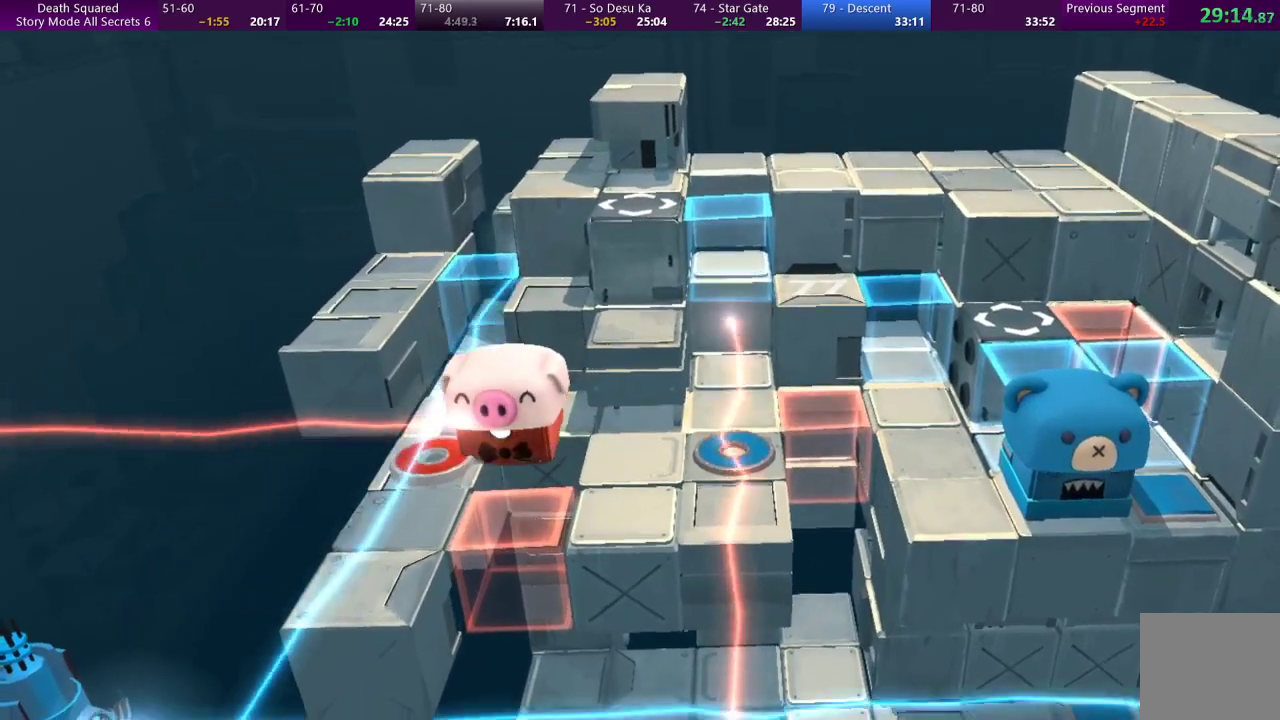
{"buttons": [], "left_stick": "center", "events": [[333, "left_stick", "down-left"], [433, "left_stick", "center"]]}
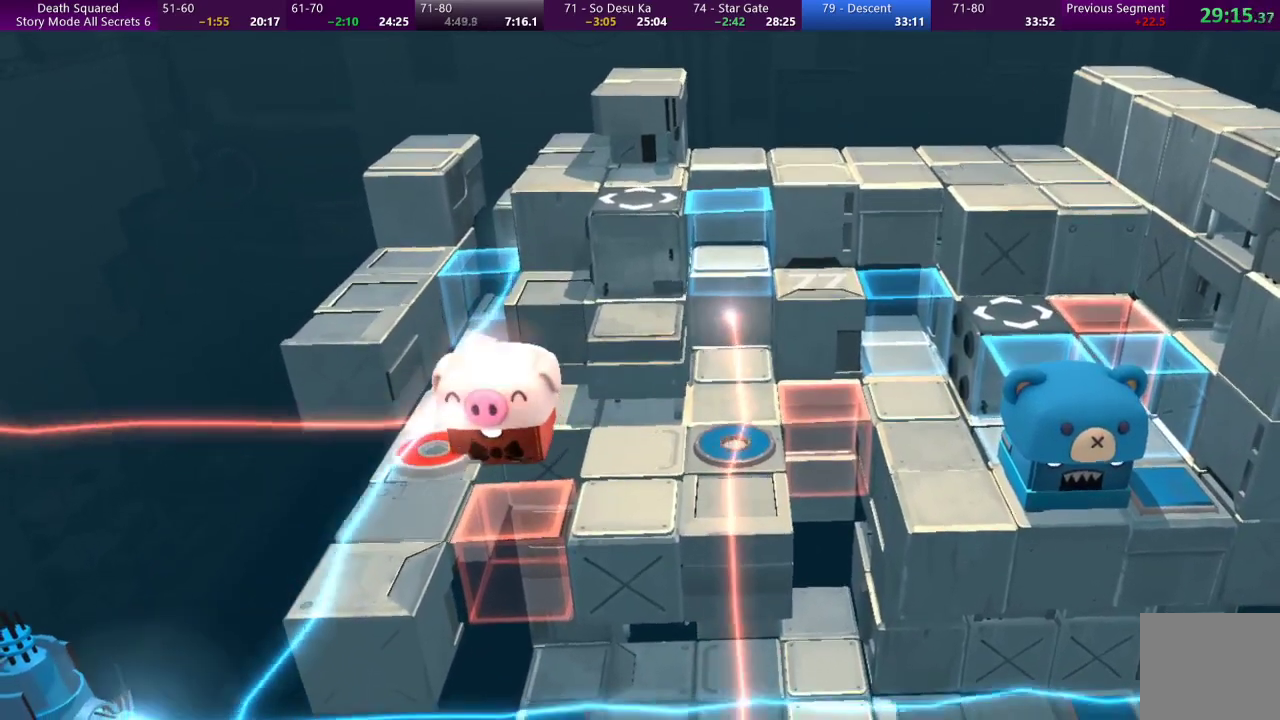
{"buttons": [], "left_stick": "center", "events": []}
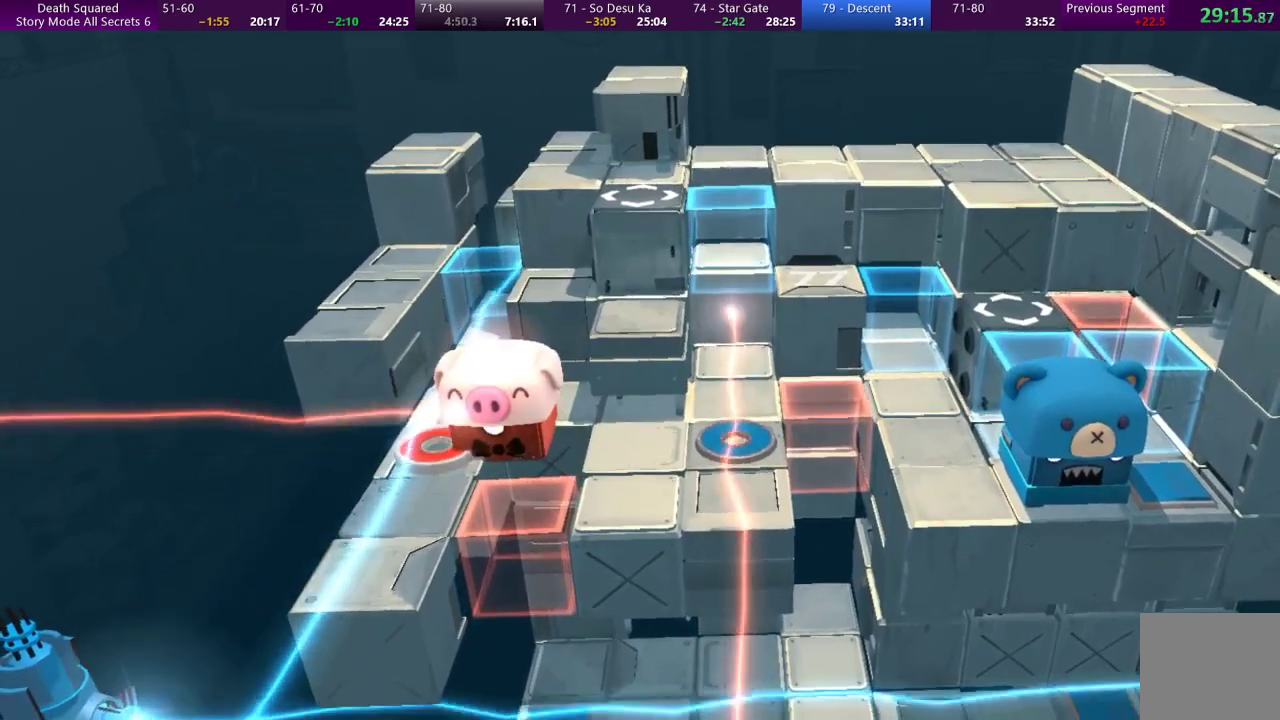
{"buttons": [], "left_stick": "center", "events": []}
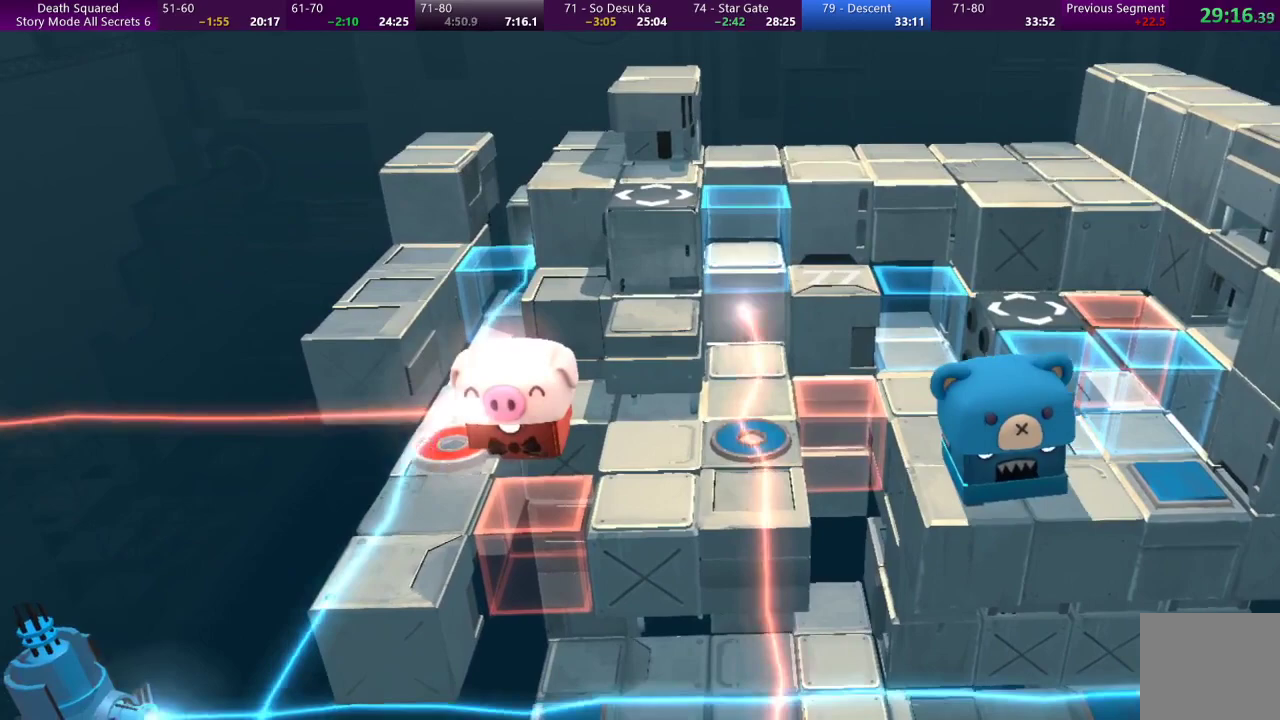
{"buttons": [], "left_stick": "center", "events": []}
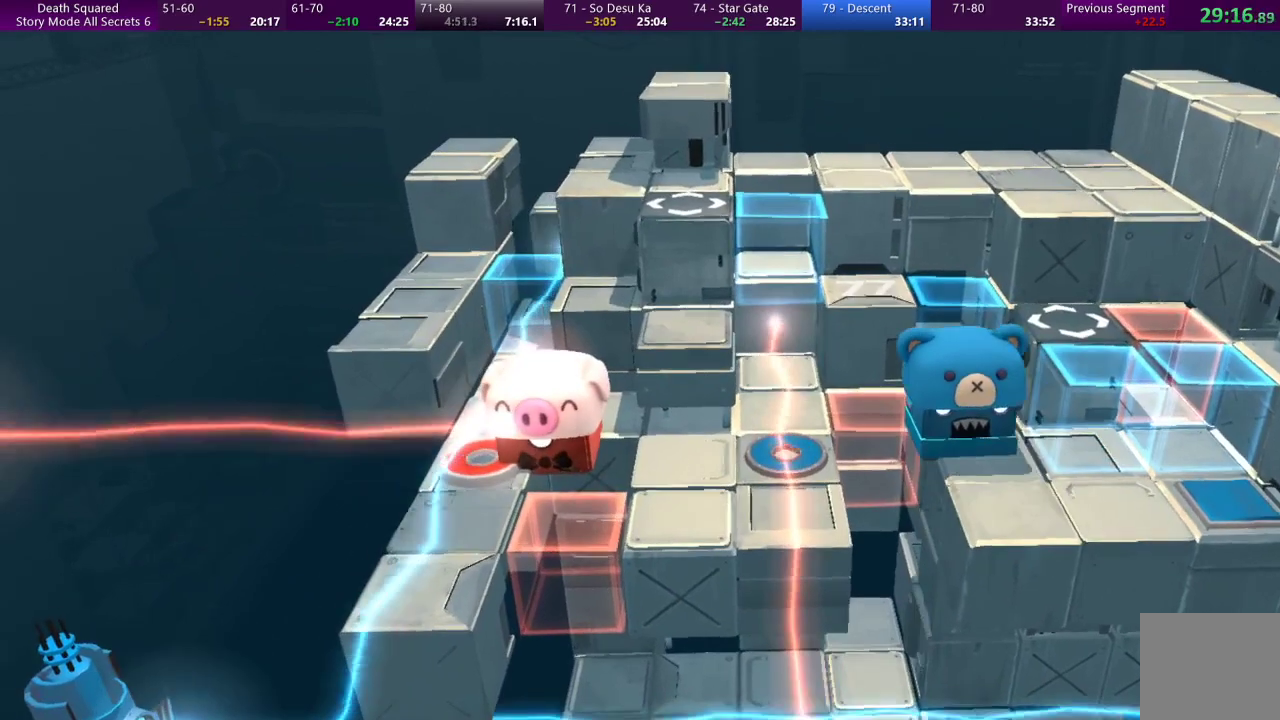
{"buttons": [], "left_stick": "center", "events": []}